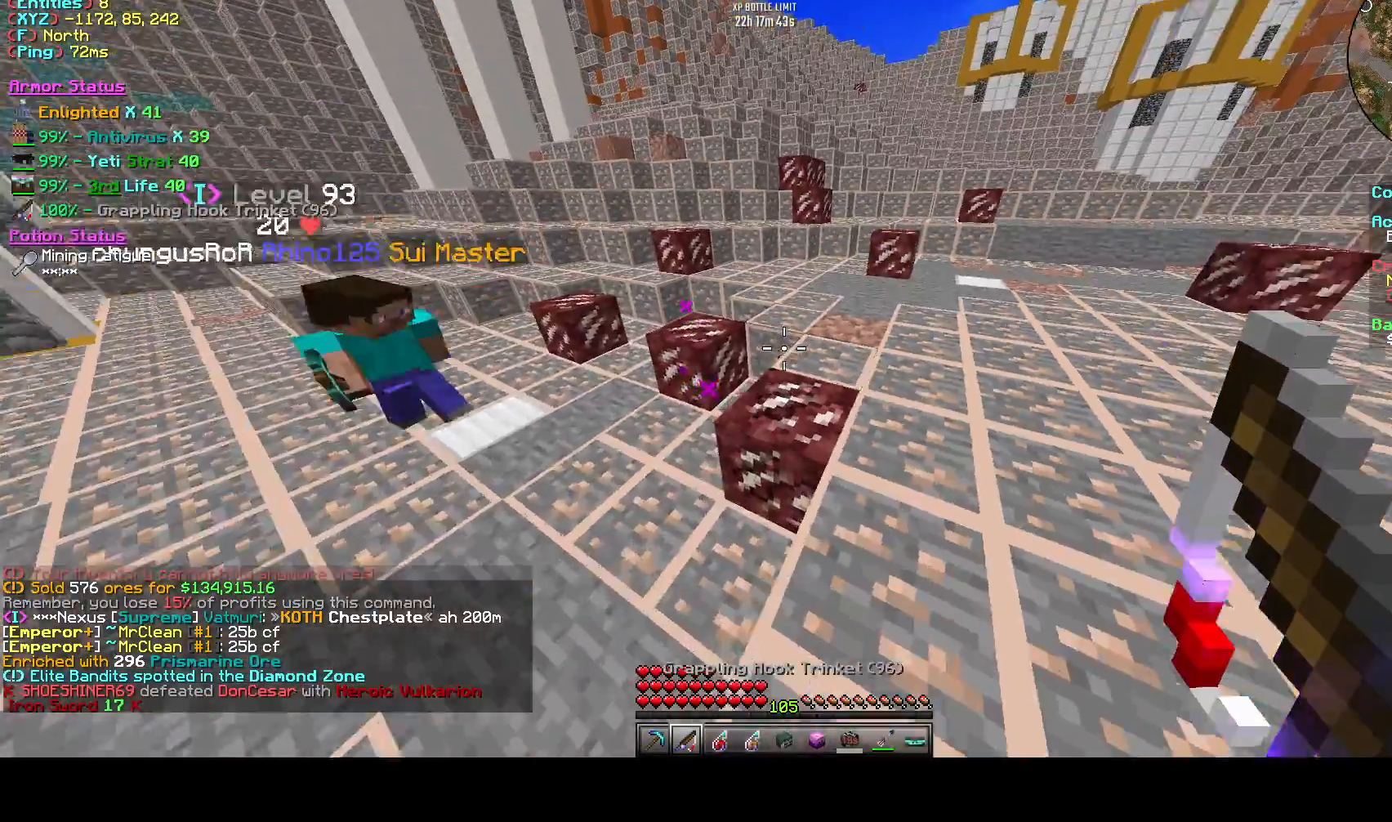
Gameplay with keyboard; each line is a JSON object with the keys held at the frame after it. "events" lists presses ("down") and releases ("up") of "a", "d", "s", "space" and "w" between this image and that frame as [ms after this image, input, new state], when the widget could be followed in between. No other keys are recorded. Mouse input is not recorded.
{"keys": ["w"], "events": [[250, "space", "down"], [458, "space", "up"]]}
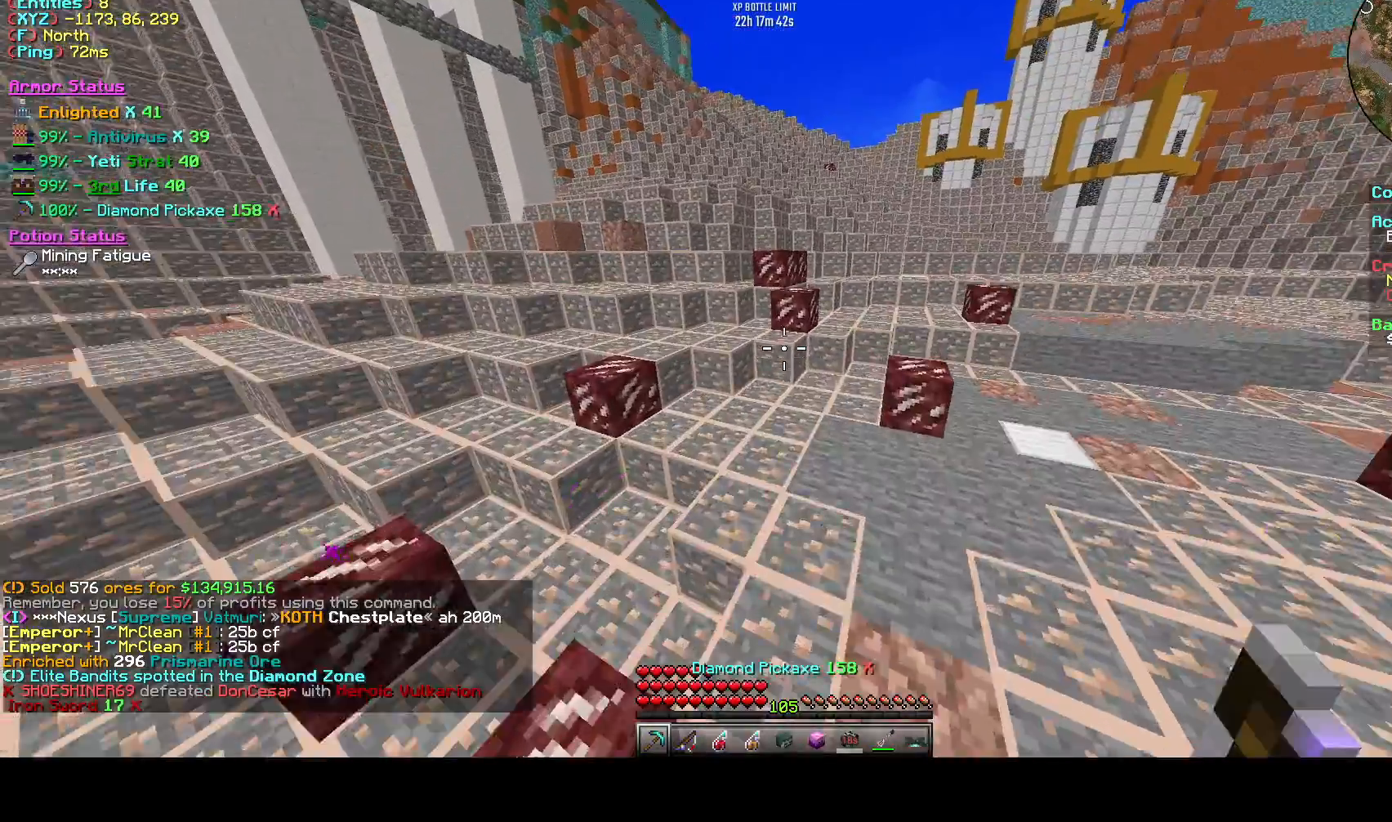
{"keys": ["space", "w"], "events": [[458, "space", "down"]]}
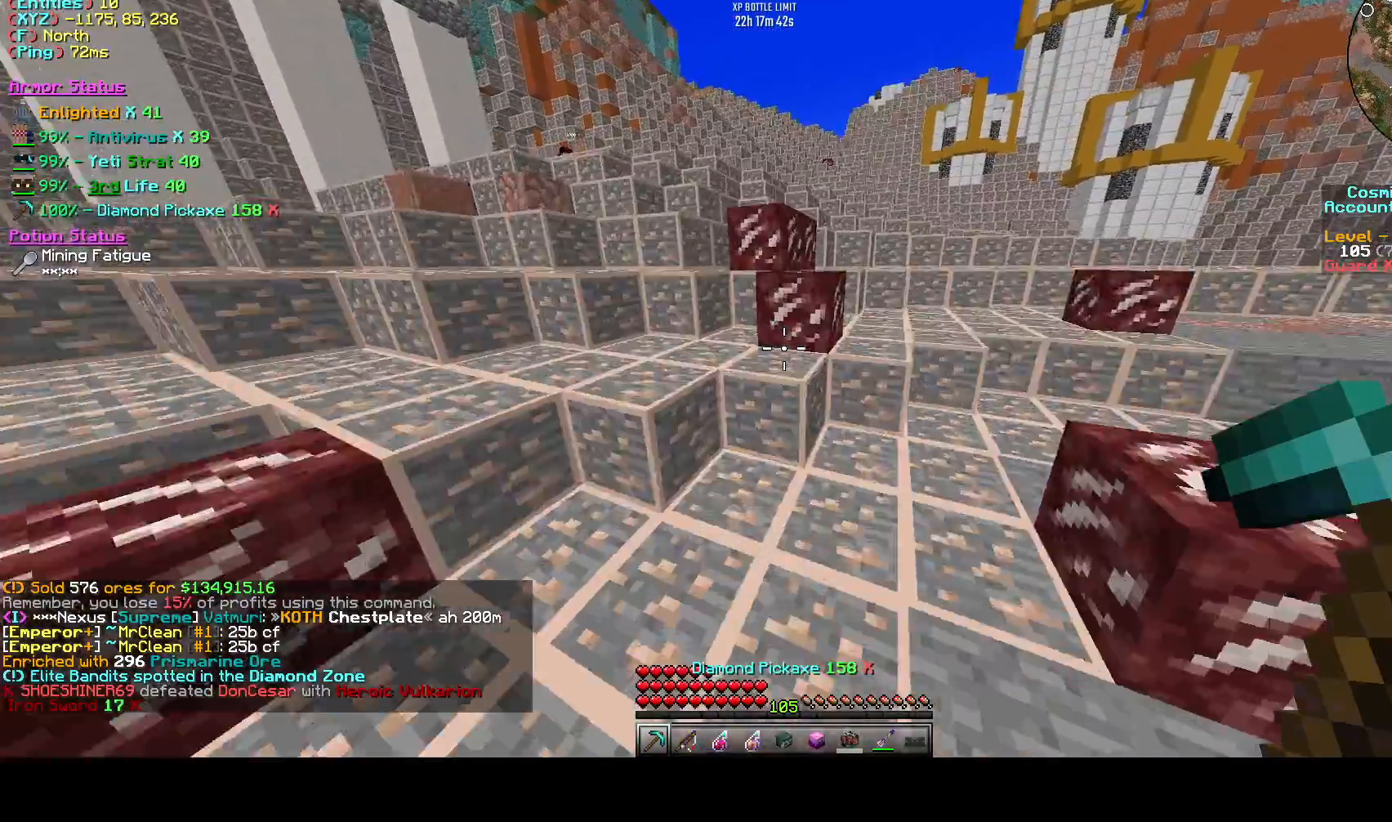
{"keys": ["a", "w"], "events": [[83, "space", "up"], [208, "a", "down"]]}
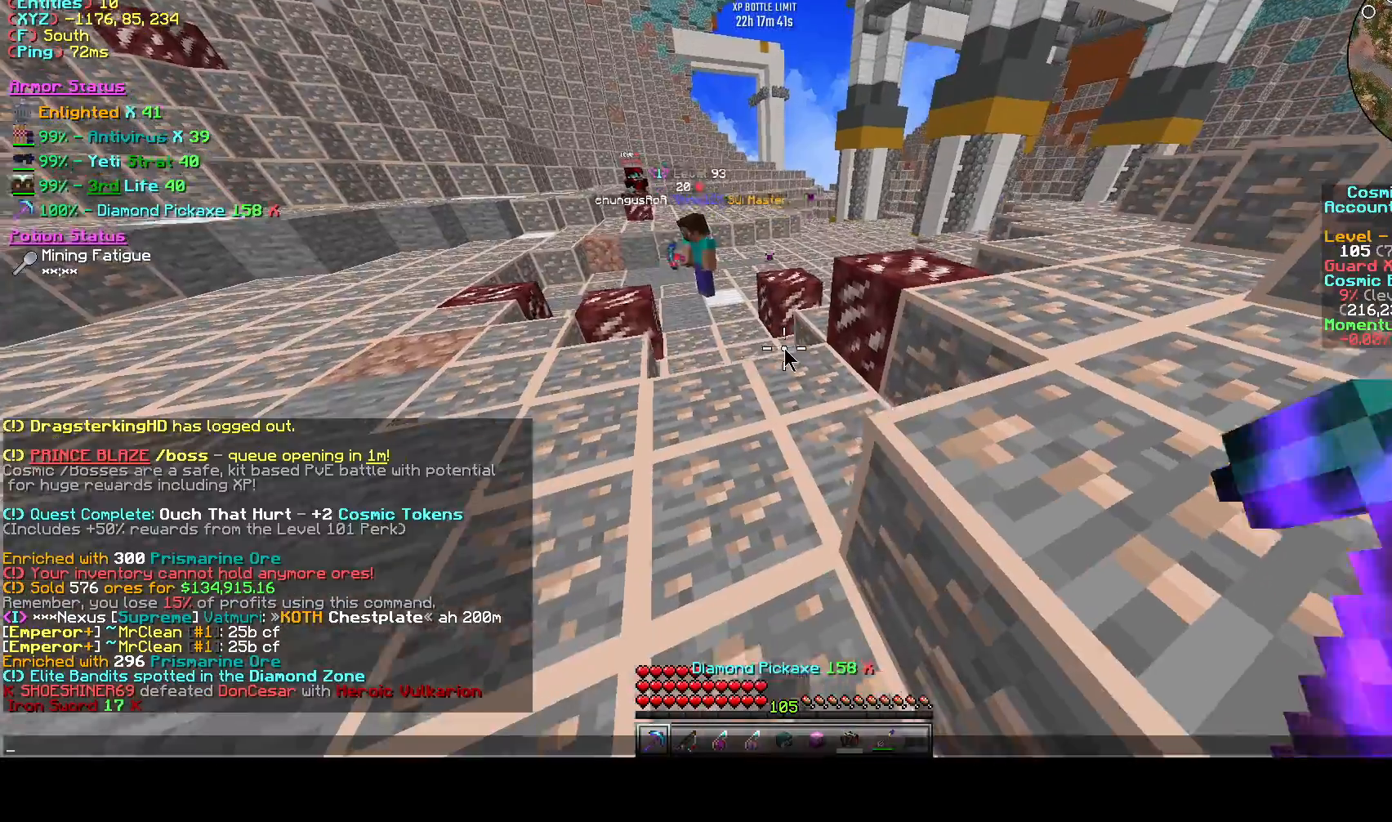
{"keys": [], "events": [[42, "a", "up"], [42, "w", "up"]]}
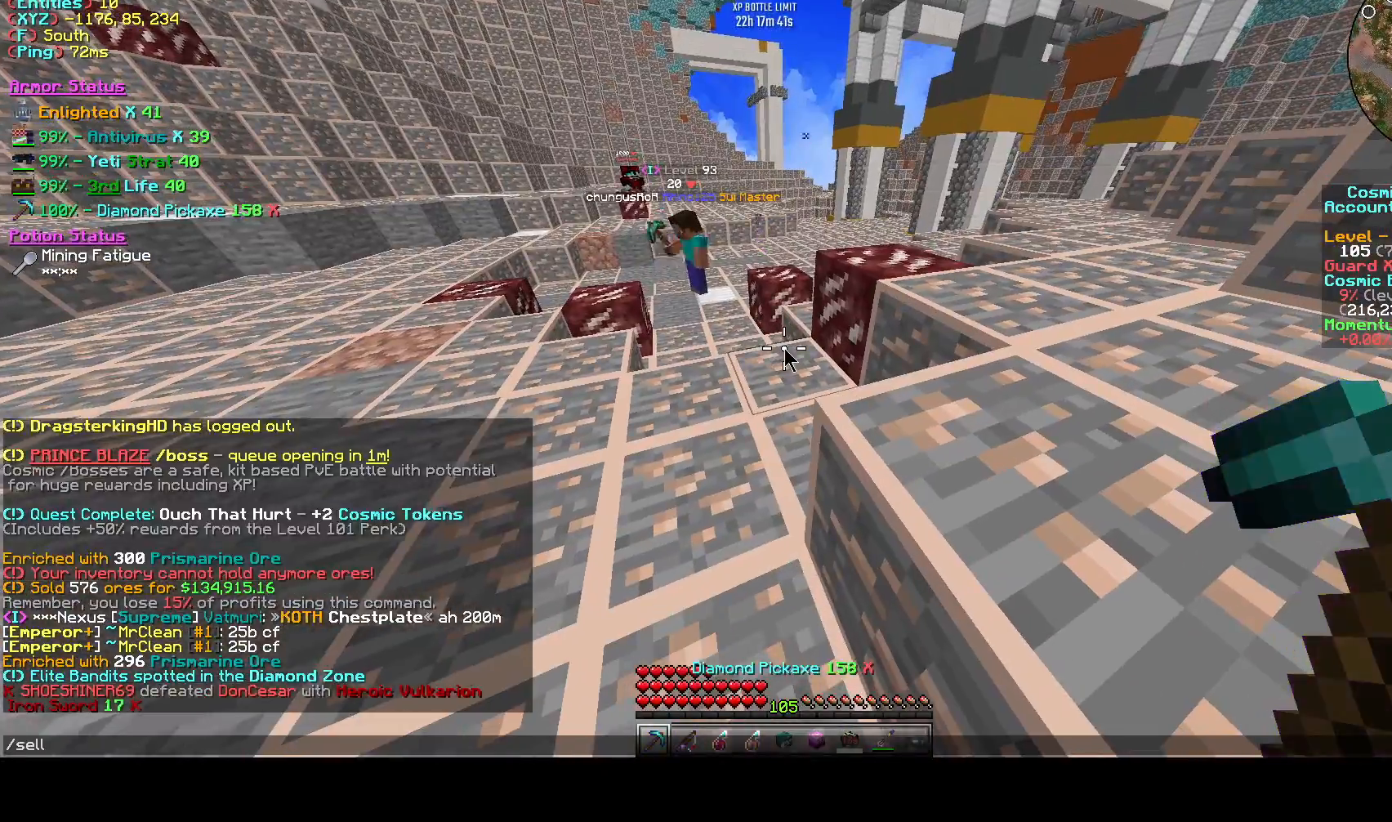
{"keys": [], "events": []}
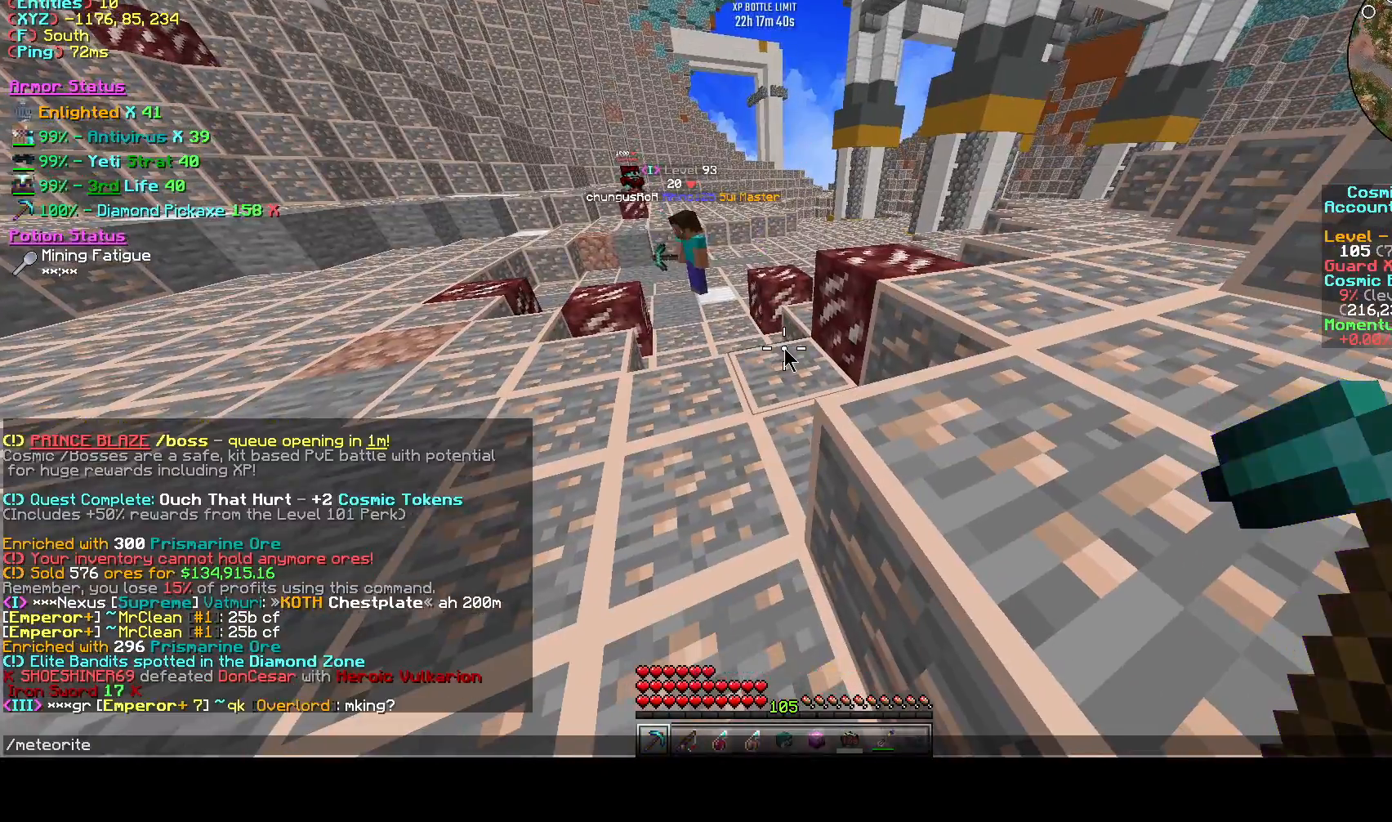
{"keys": [], "events": []}
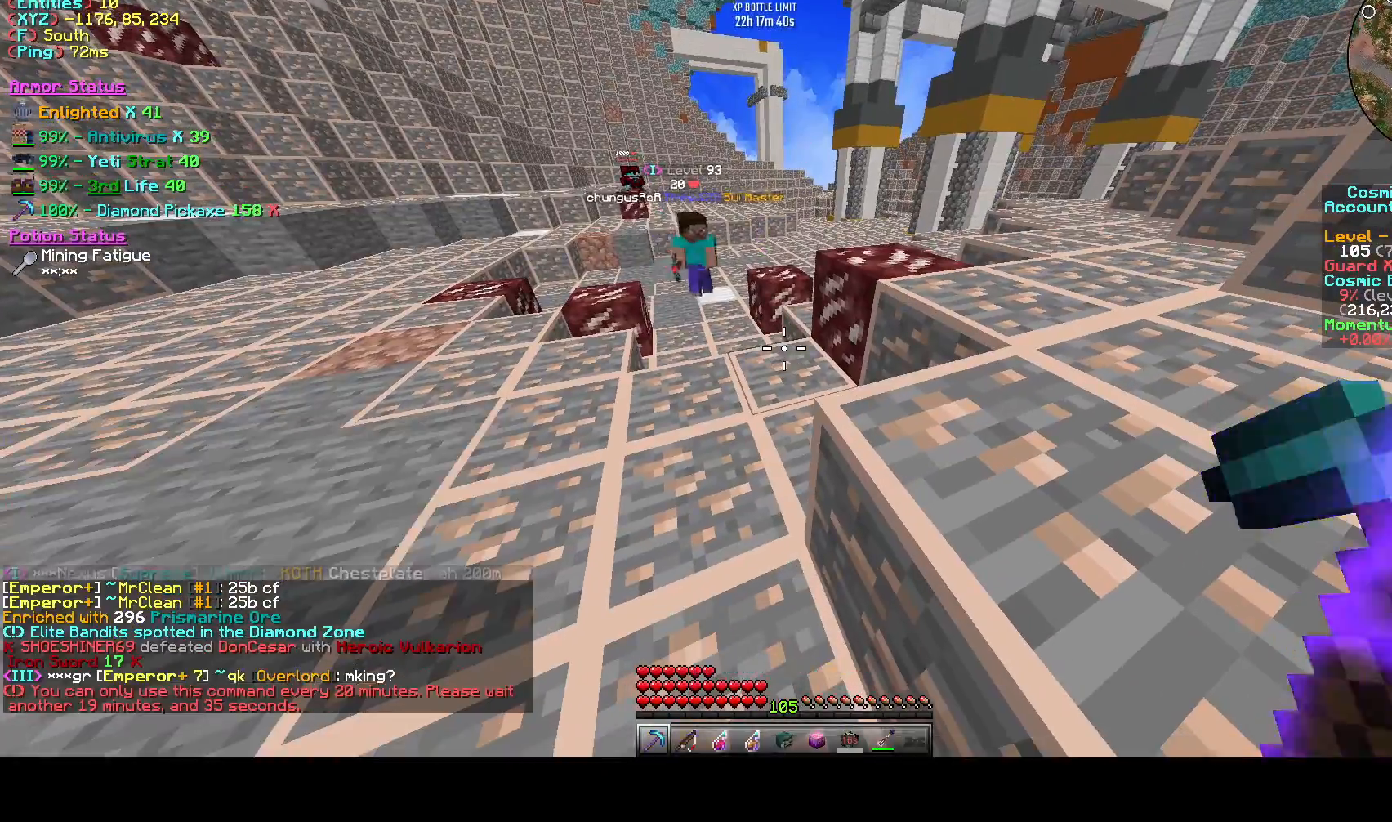
{"keys": ["a"], "events": [[167, "a", "down"]]}
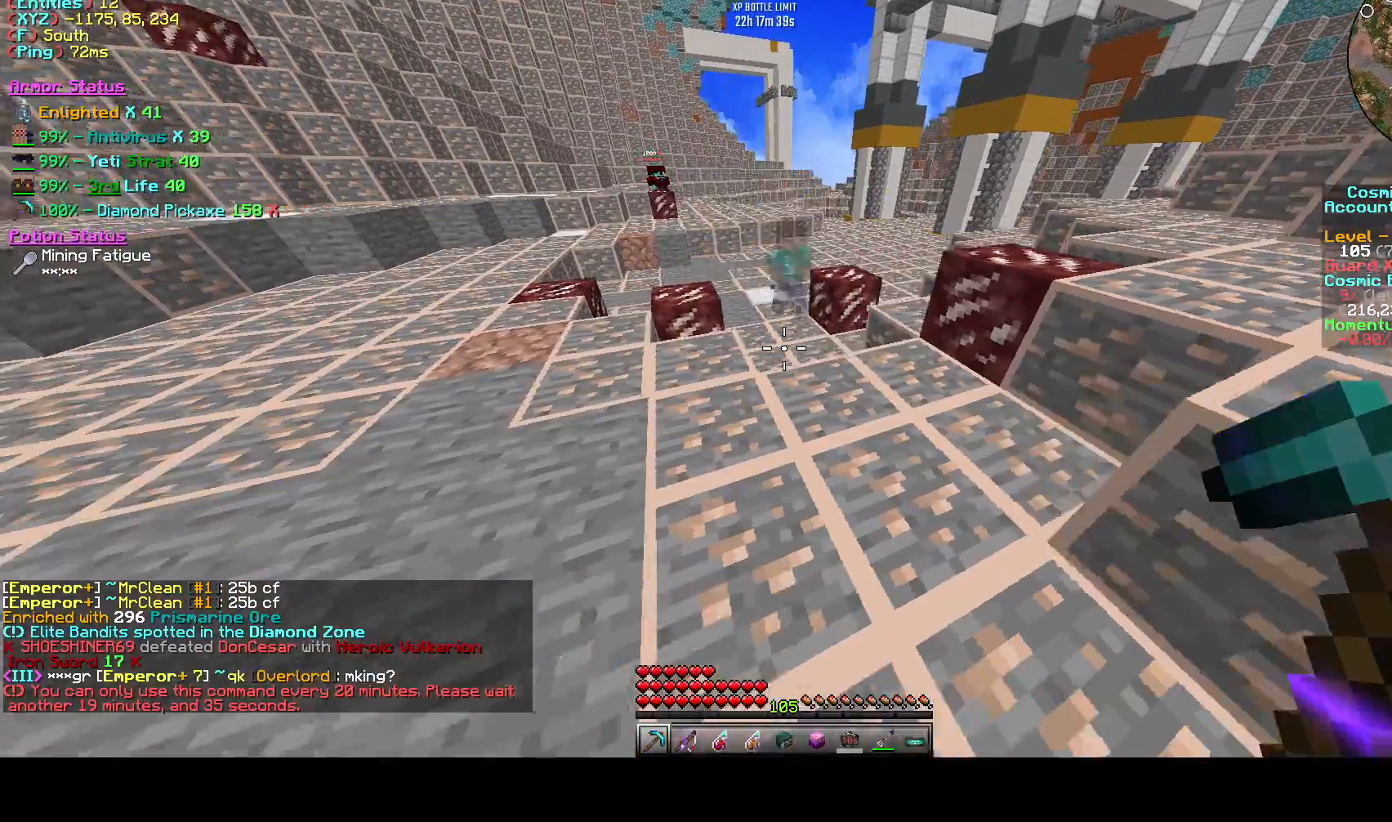
{"keys": ["a", "w"], "events": [[333, "w", "down"]]}
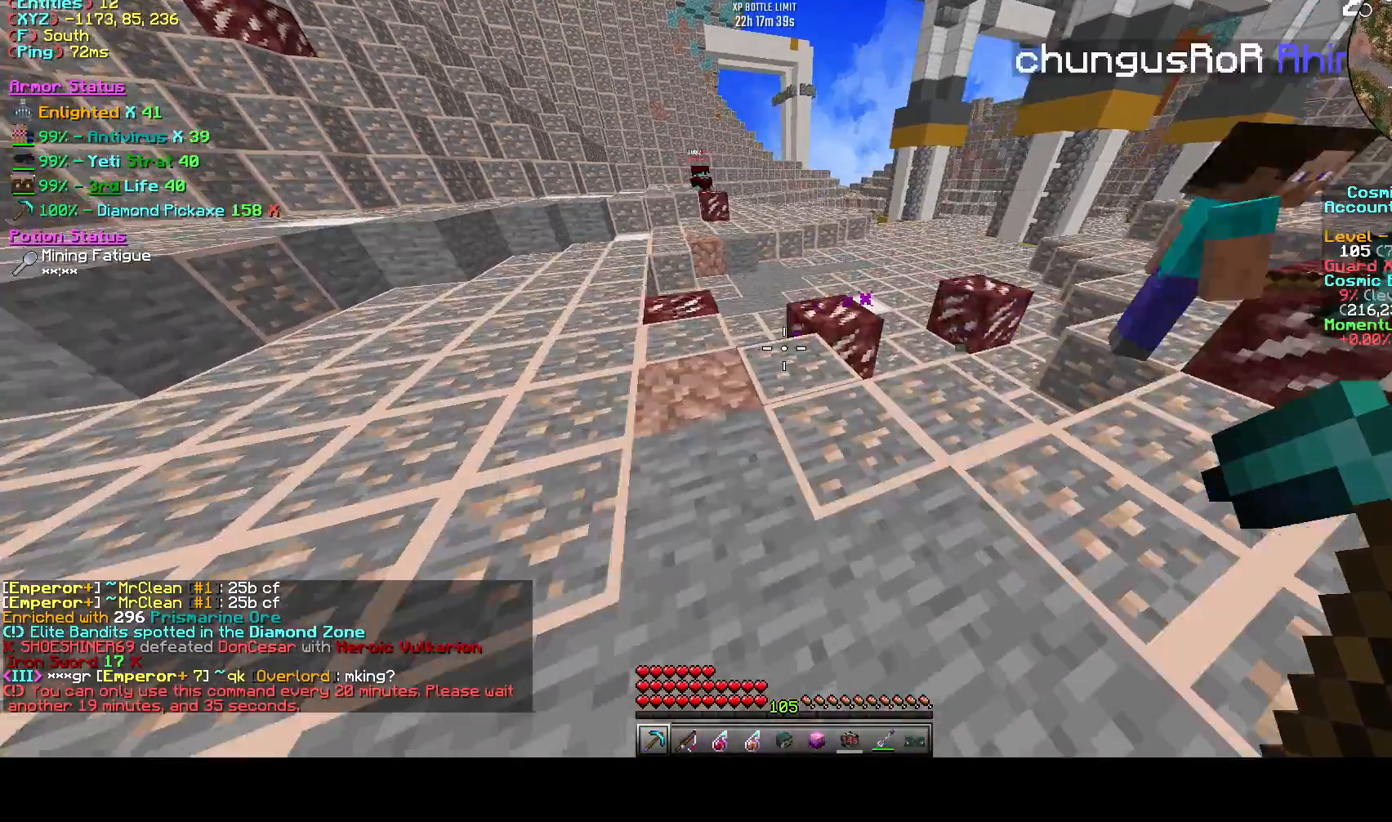
{"keys": ["a", "w"], "events": [[83, "space", "down"], [292, "space", "up"]]}
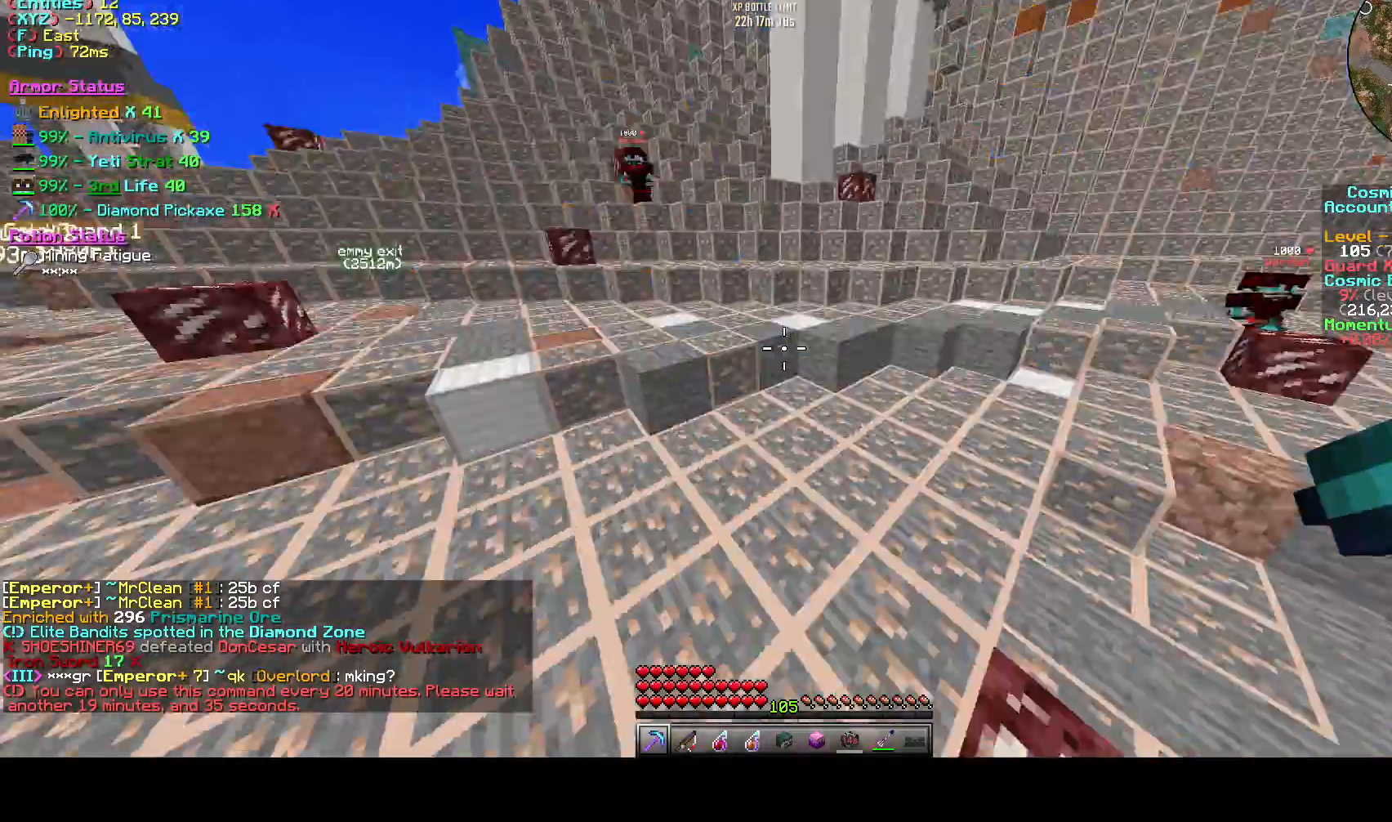
{"keys": ["w"], "events": [[167, "space", "down"], [292, "space", "up"], [375, "a", "up"]]}
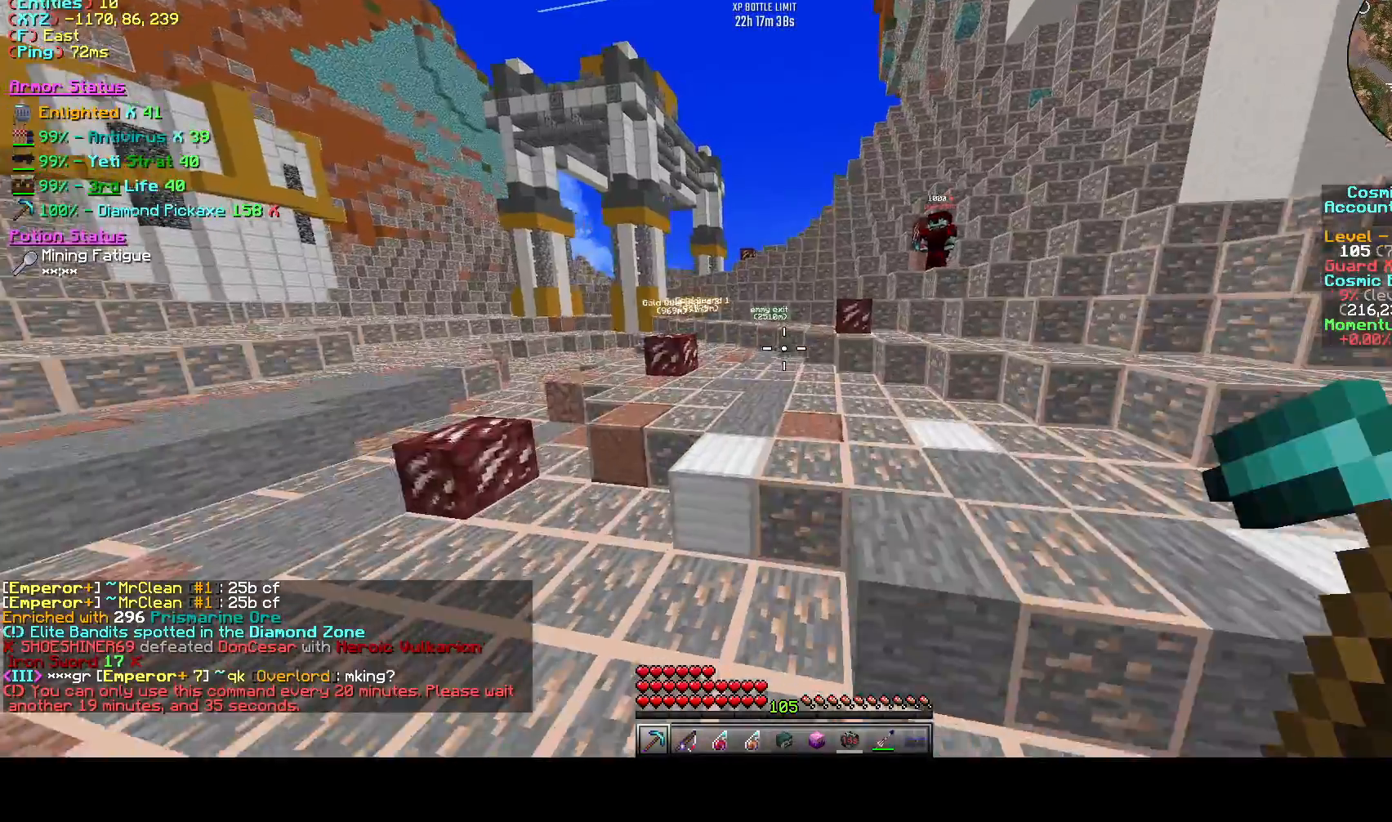
{"keys": ["space", "w"], "events": [[83, "a", "down"], [250, "space", "down"], [292, "a", "up"]]}
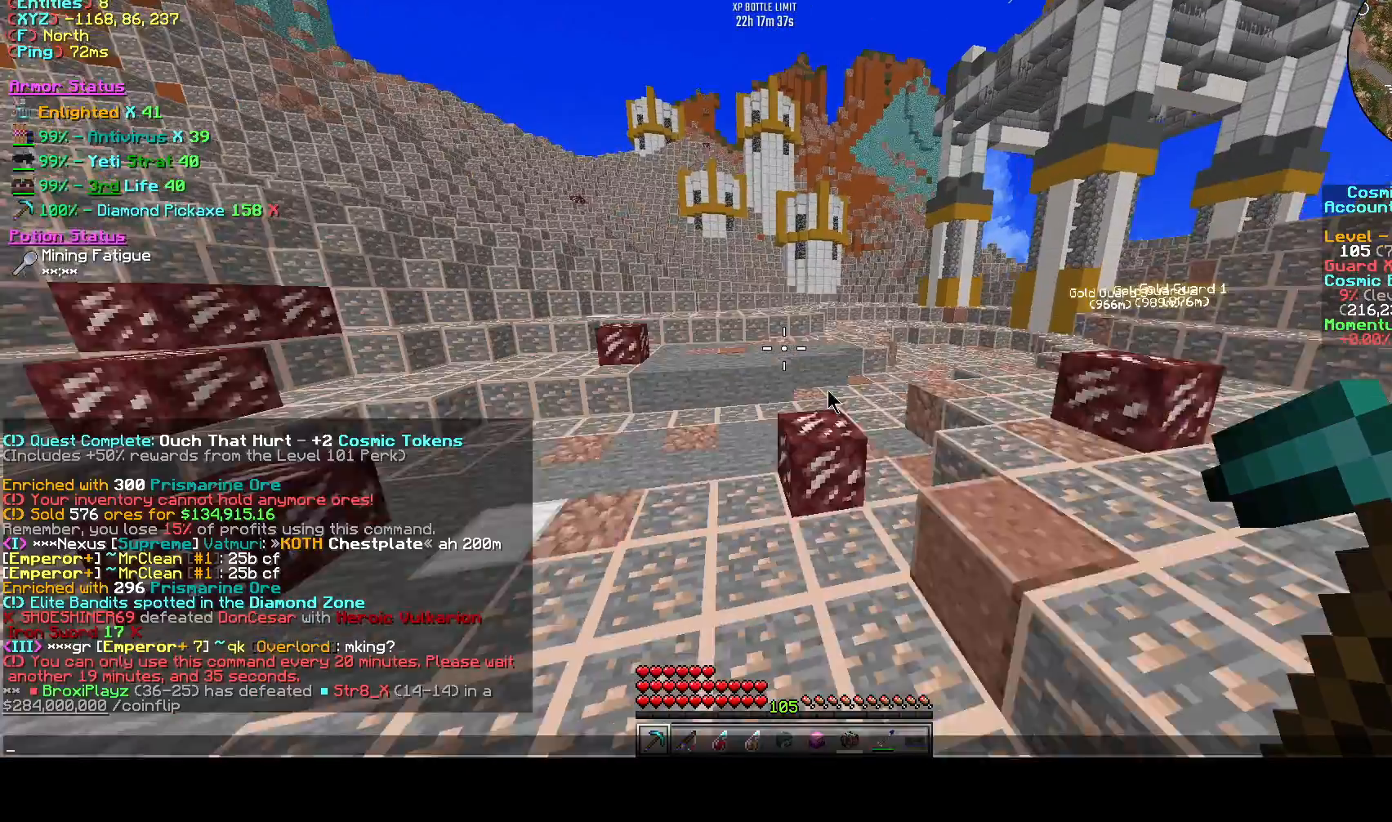
{"keys": [], "events": [[42, "space", "up"], [42, "w", "up"]]}
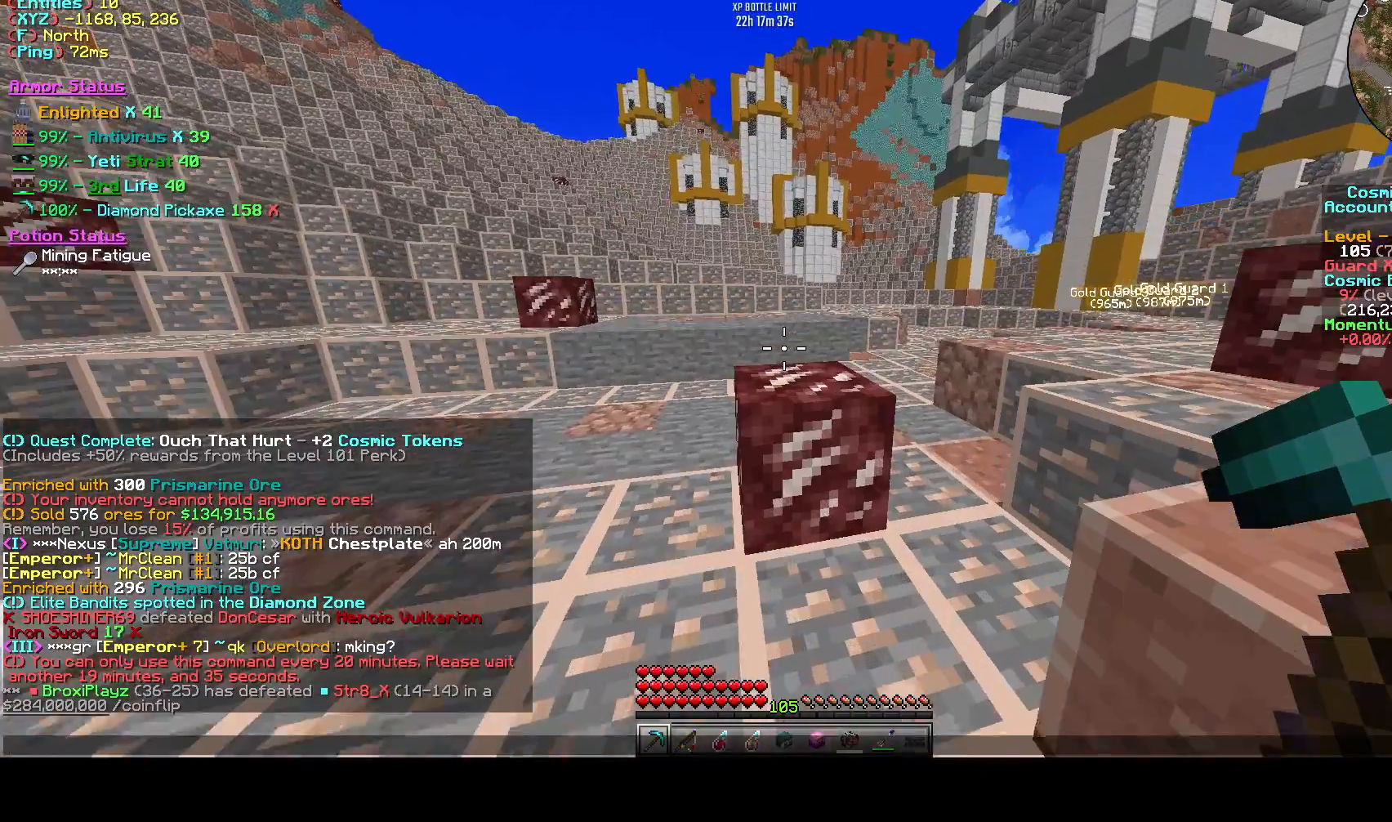
{"keys": [], "events": []}
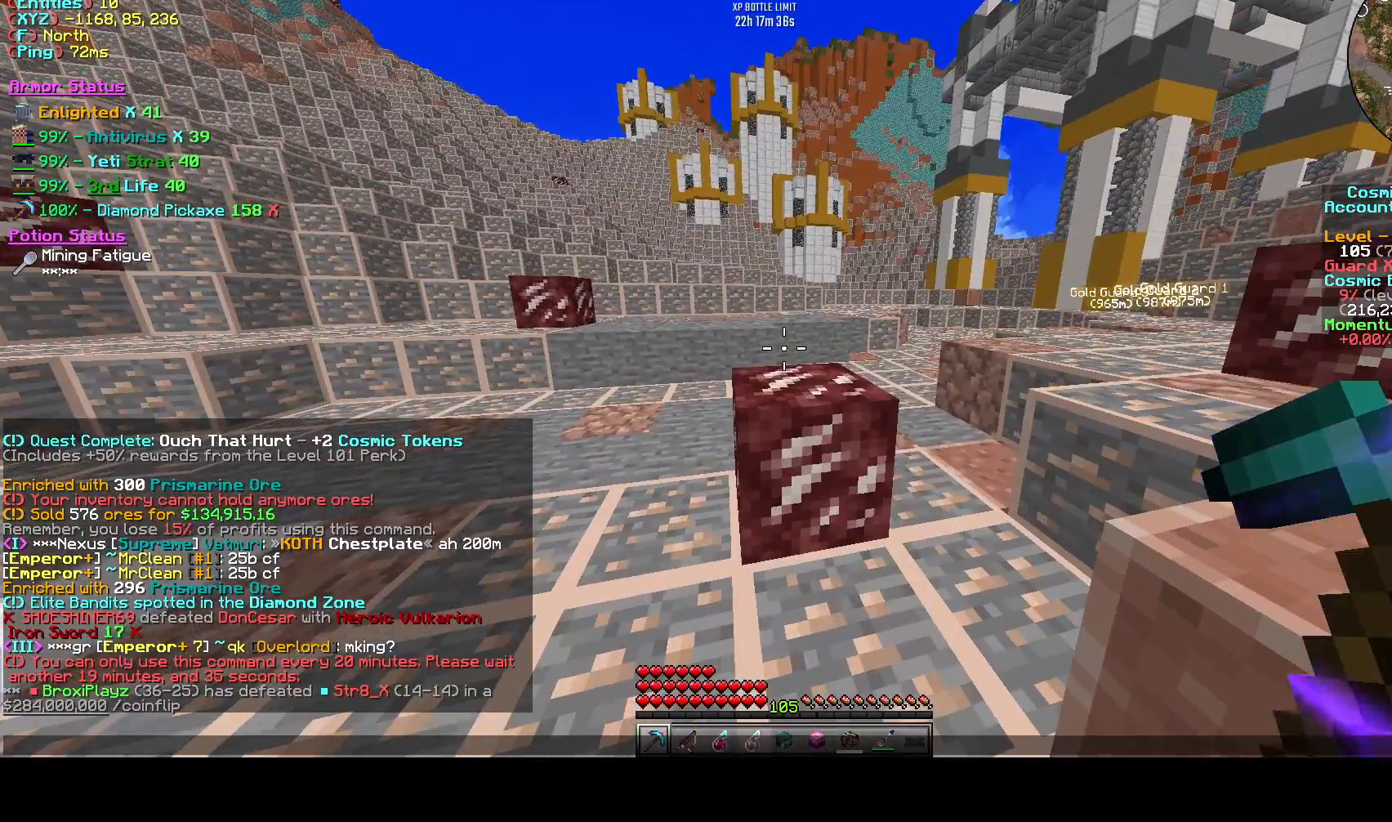
{"keys": [], "events": []}
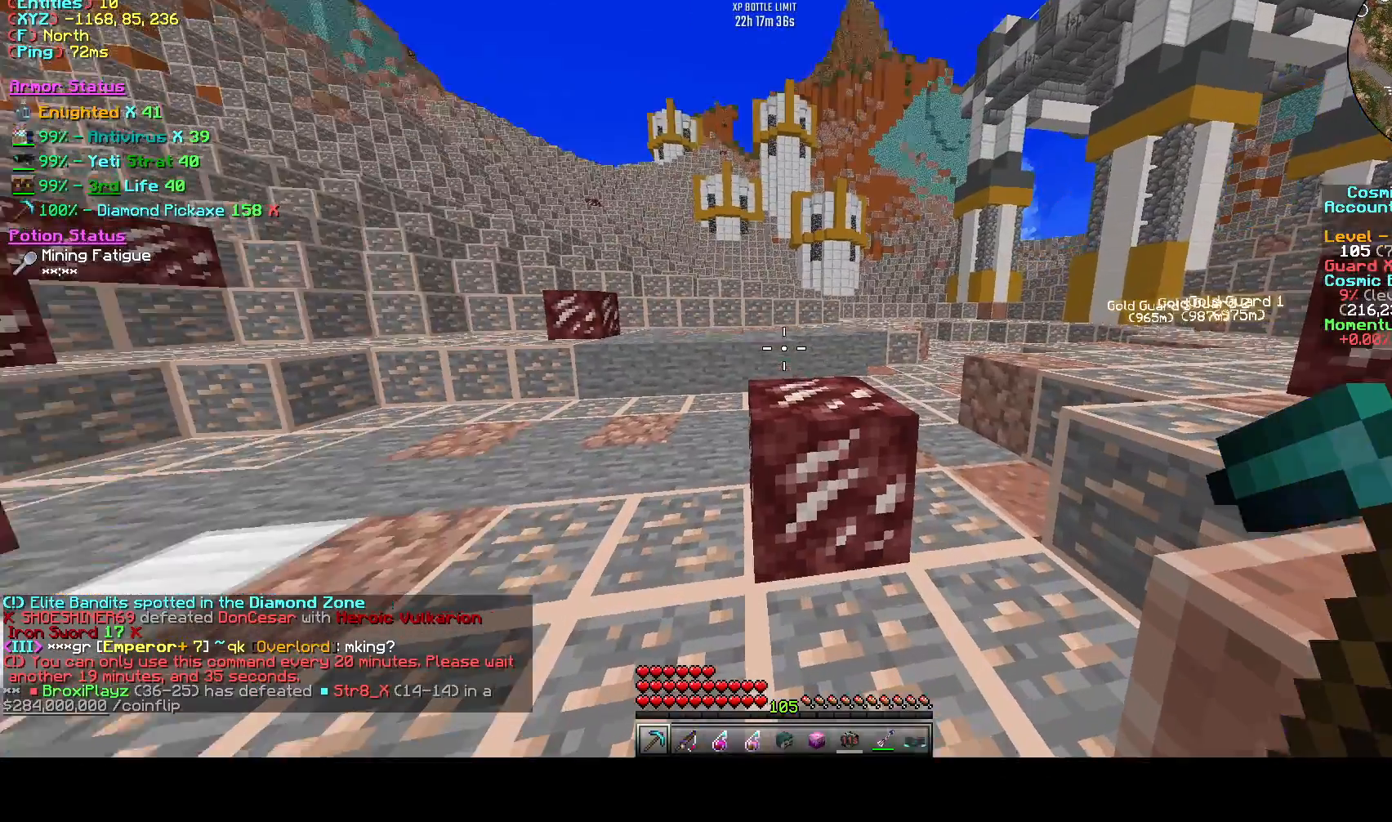
{"keys": ["w"], "events": [[83, "a", "down"], [83, "w", "down"], [292, "a", "up"]]}
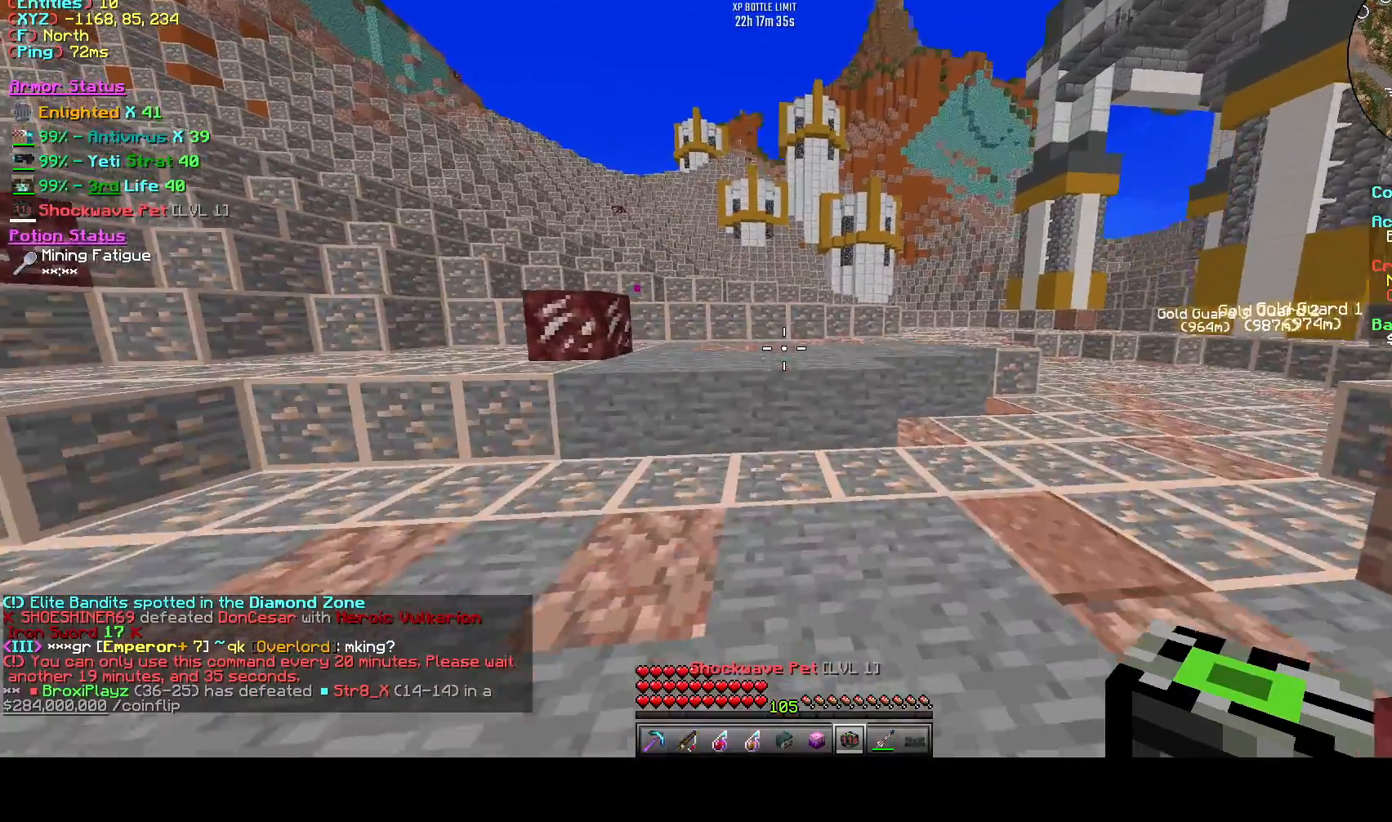
{"keys": [], "events": [[208, "space", "down"], [375, "a", "down"], [375, "space", "up"], [500, "a", "up"], [500, "w", "up"]]}
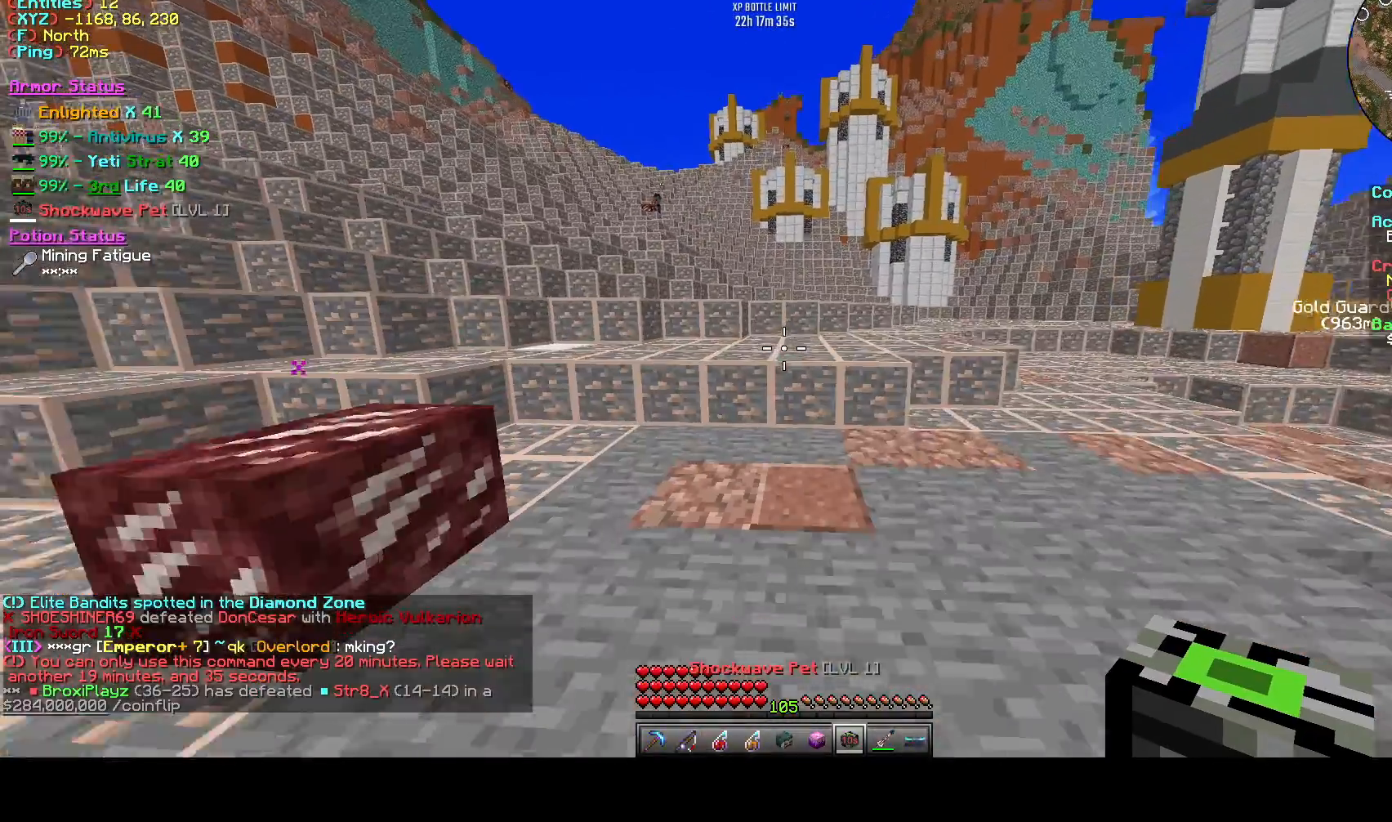
{"keys": [], "events": []}
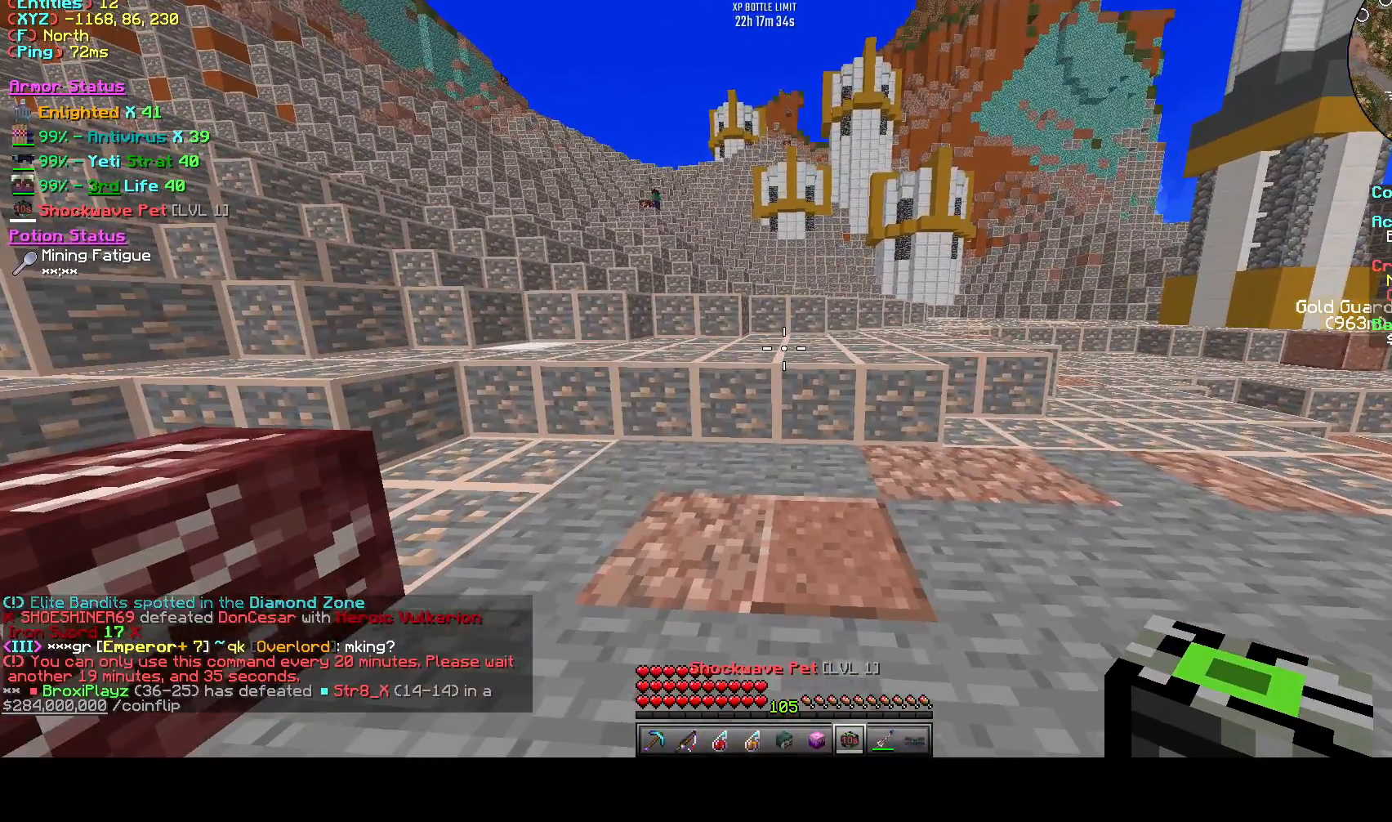
{"keys": [], "events": []}
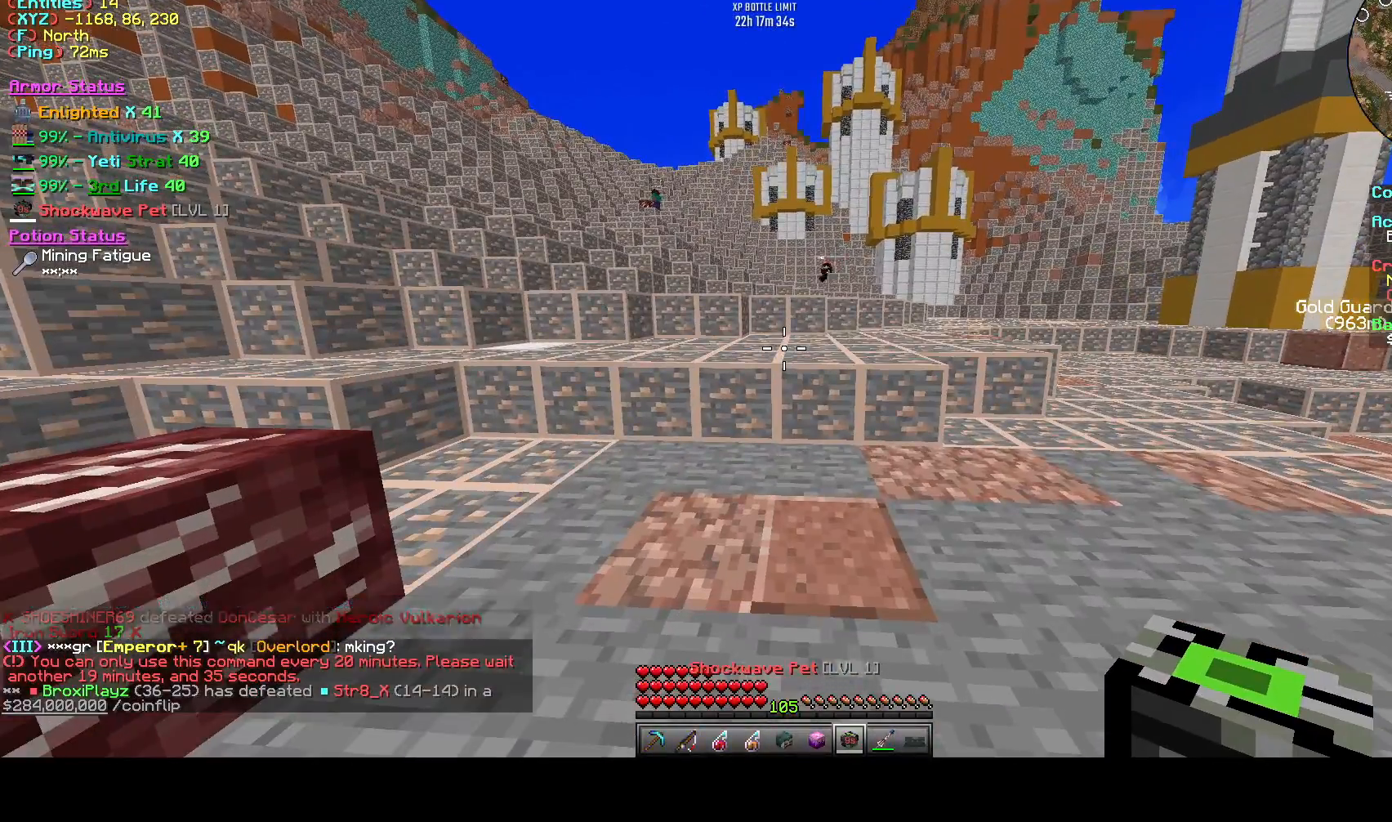
{"keys": [], "events": []}
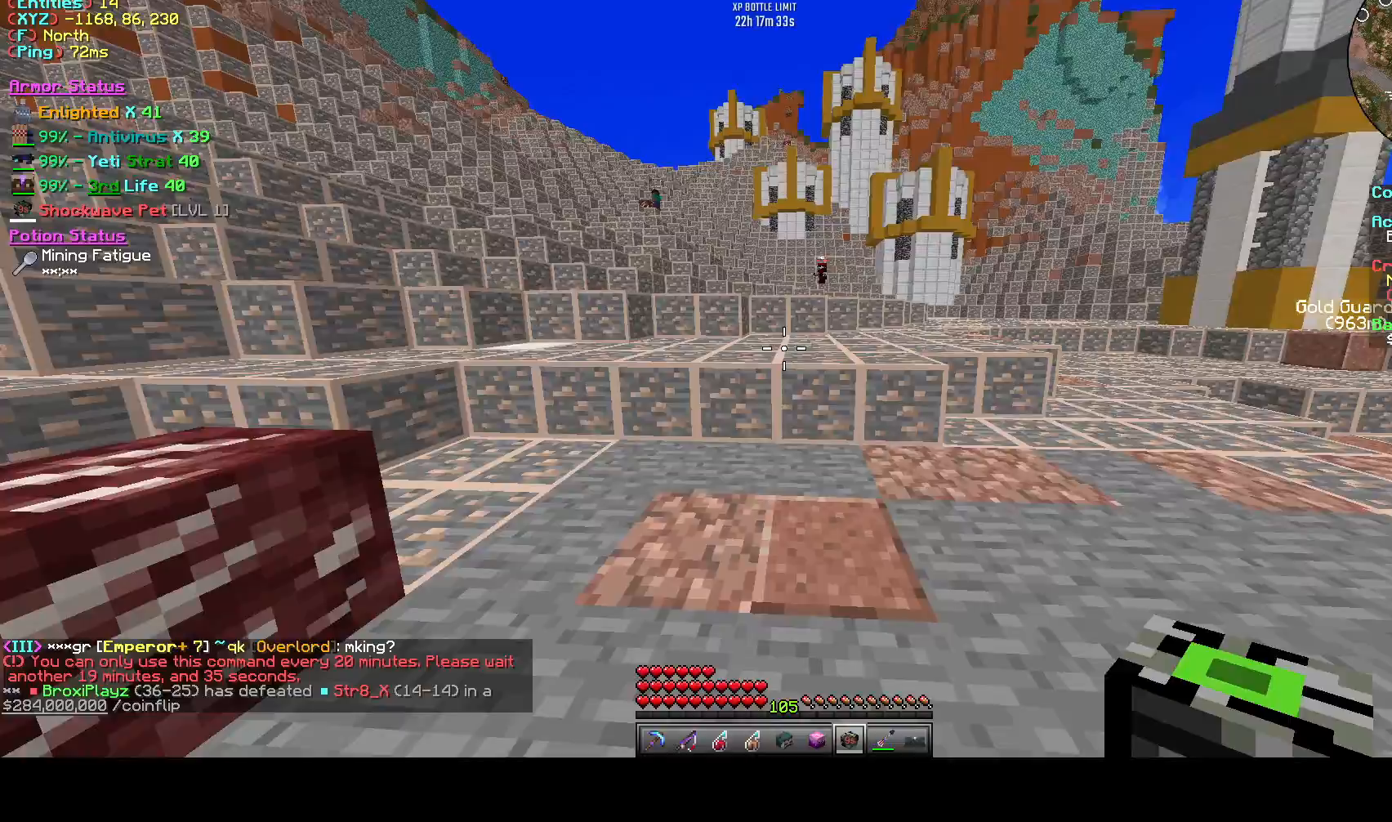
{"keys": ["s"], "events": [[375, "s", "down"]]}
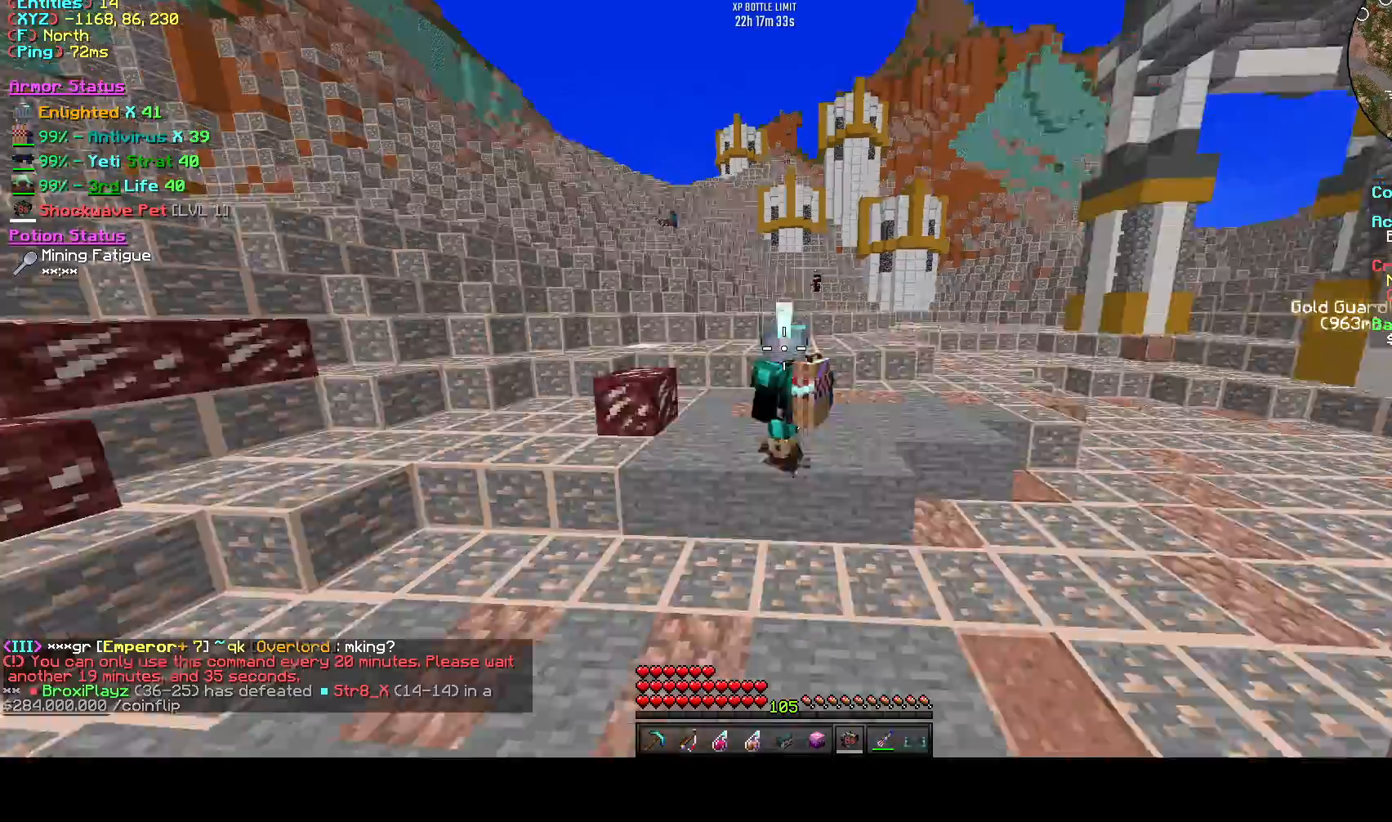
{"keys": ["a", "s"], "events": [[208, "space", "down"], [292, "a", "down"], [458, "space", "up"]]}
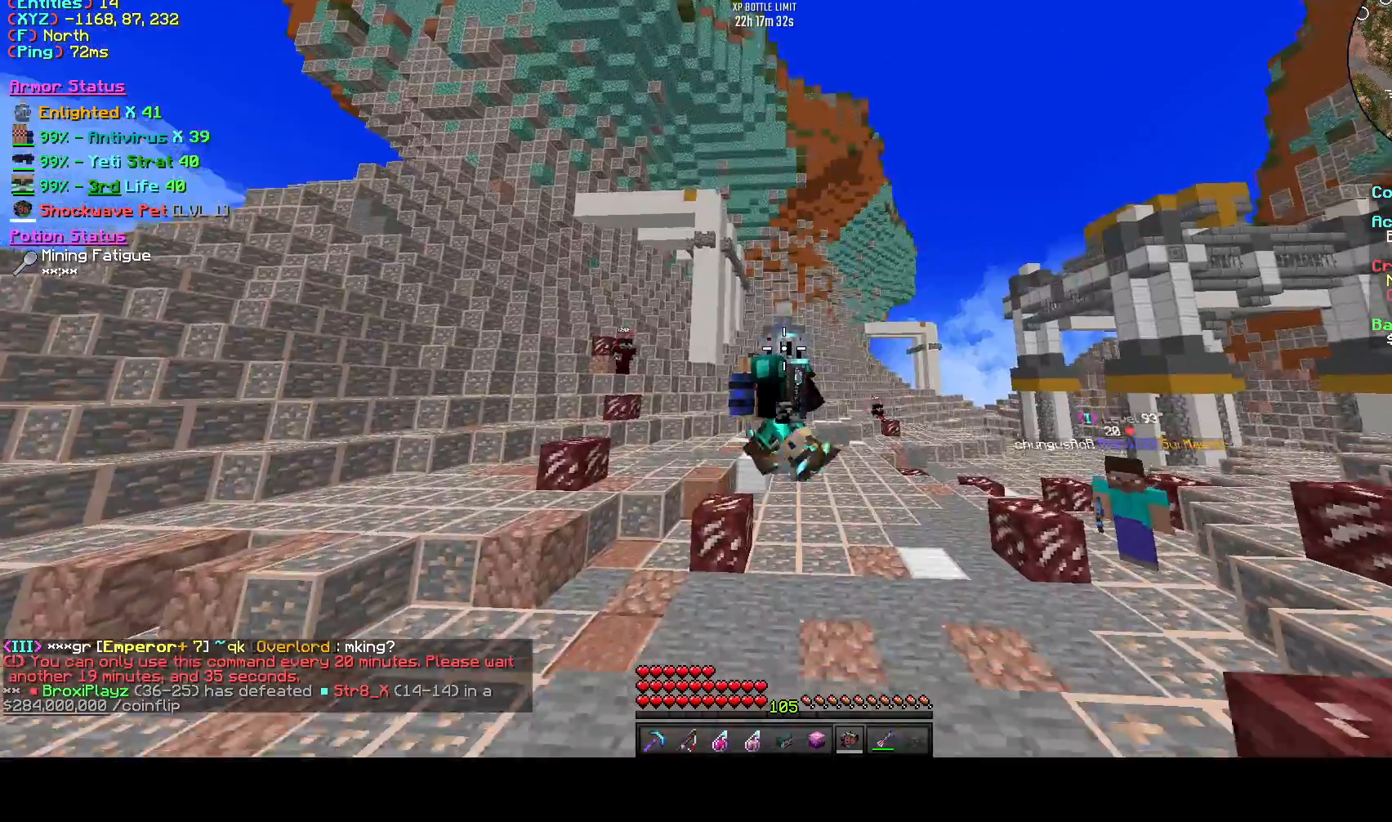
{"keys": ["a", "s"], "events": []}
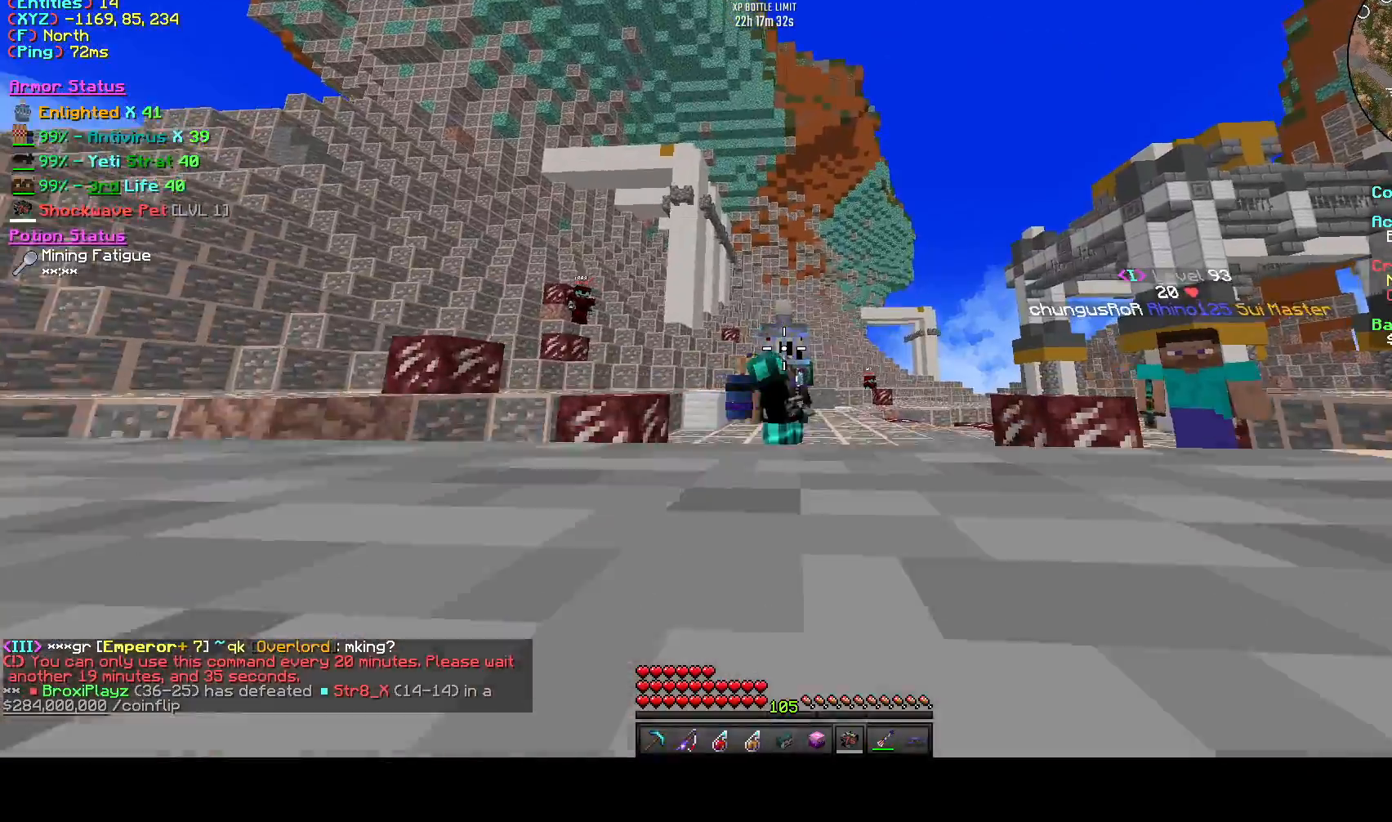
{"keys": ["a", "s"], "events": []}
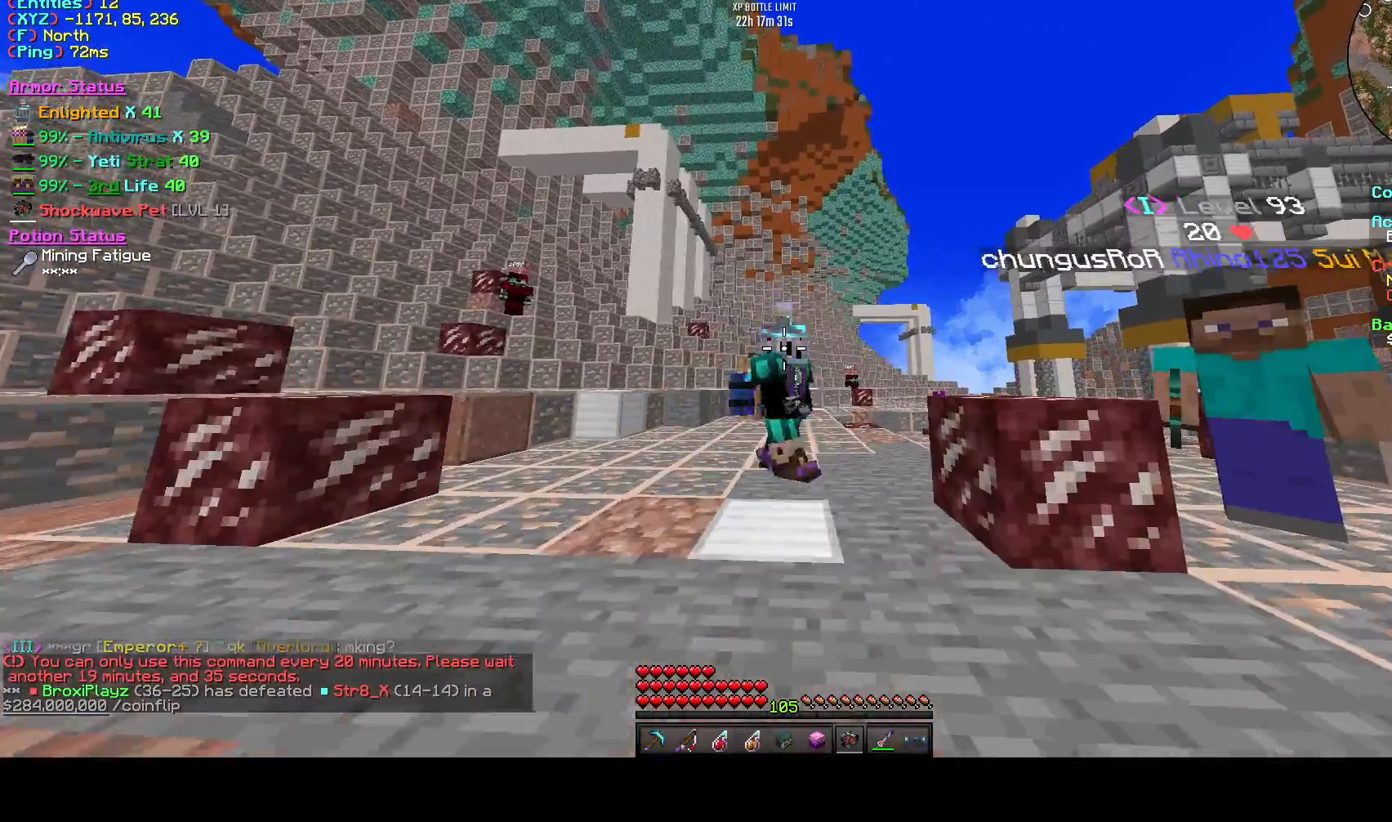
{"keys": ["s"], "events": [[83, "a", "up"]]}
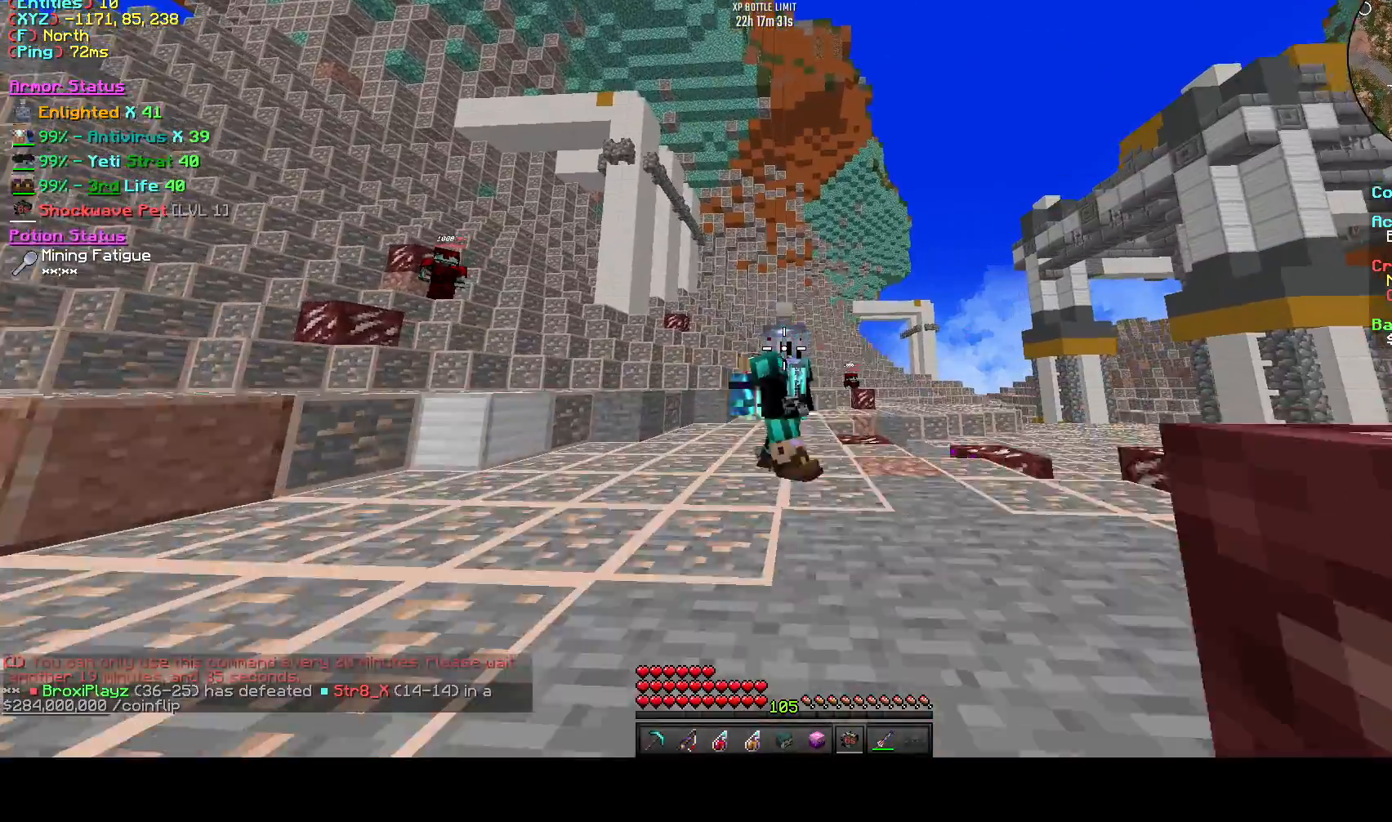
{"keys": ["a", "s"], "events": [[458, "a", "down"]]}
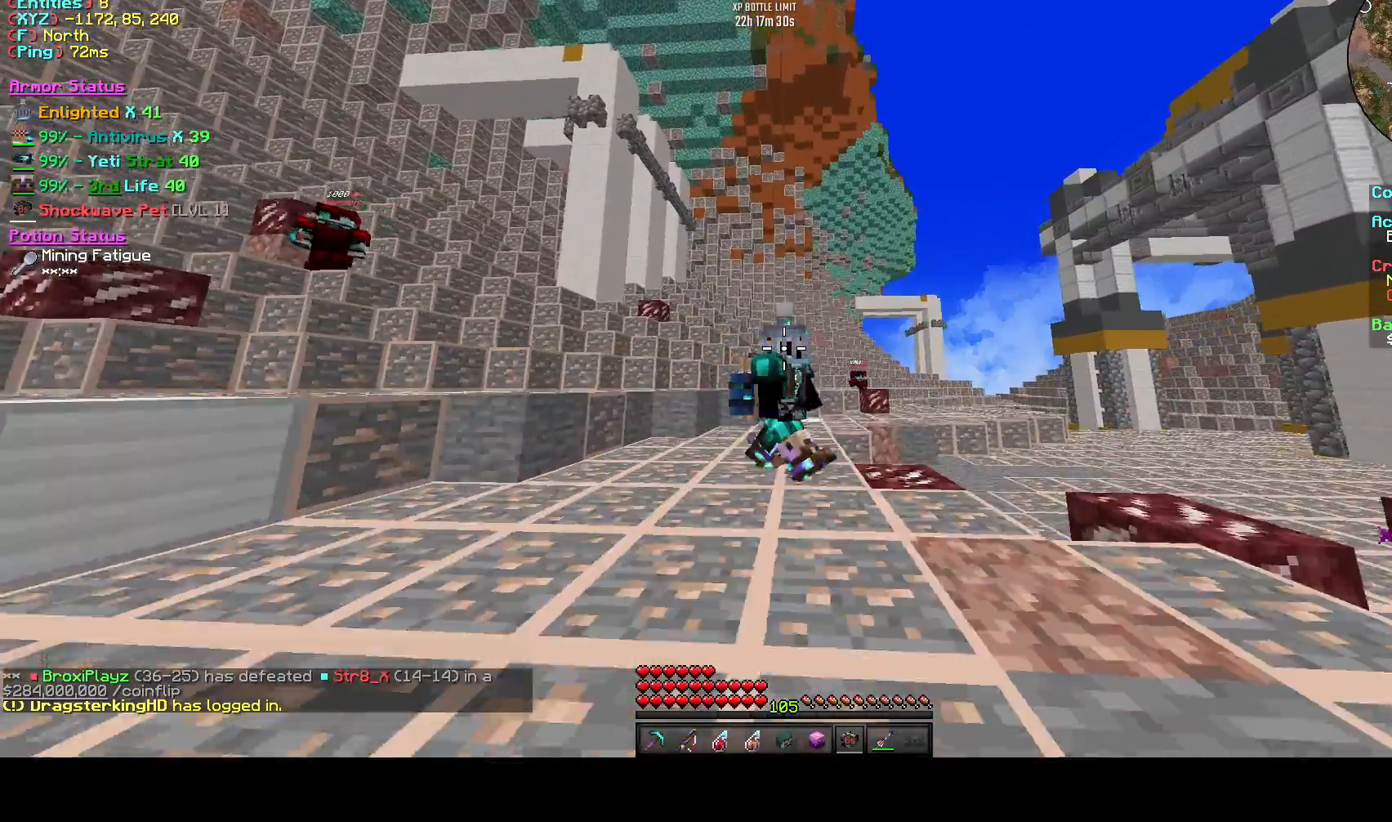
{"keys": ["s"], "events": [[333, "a", "up"]]}
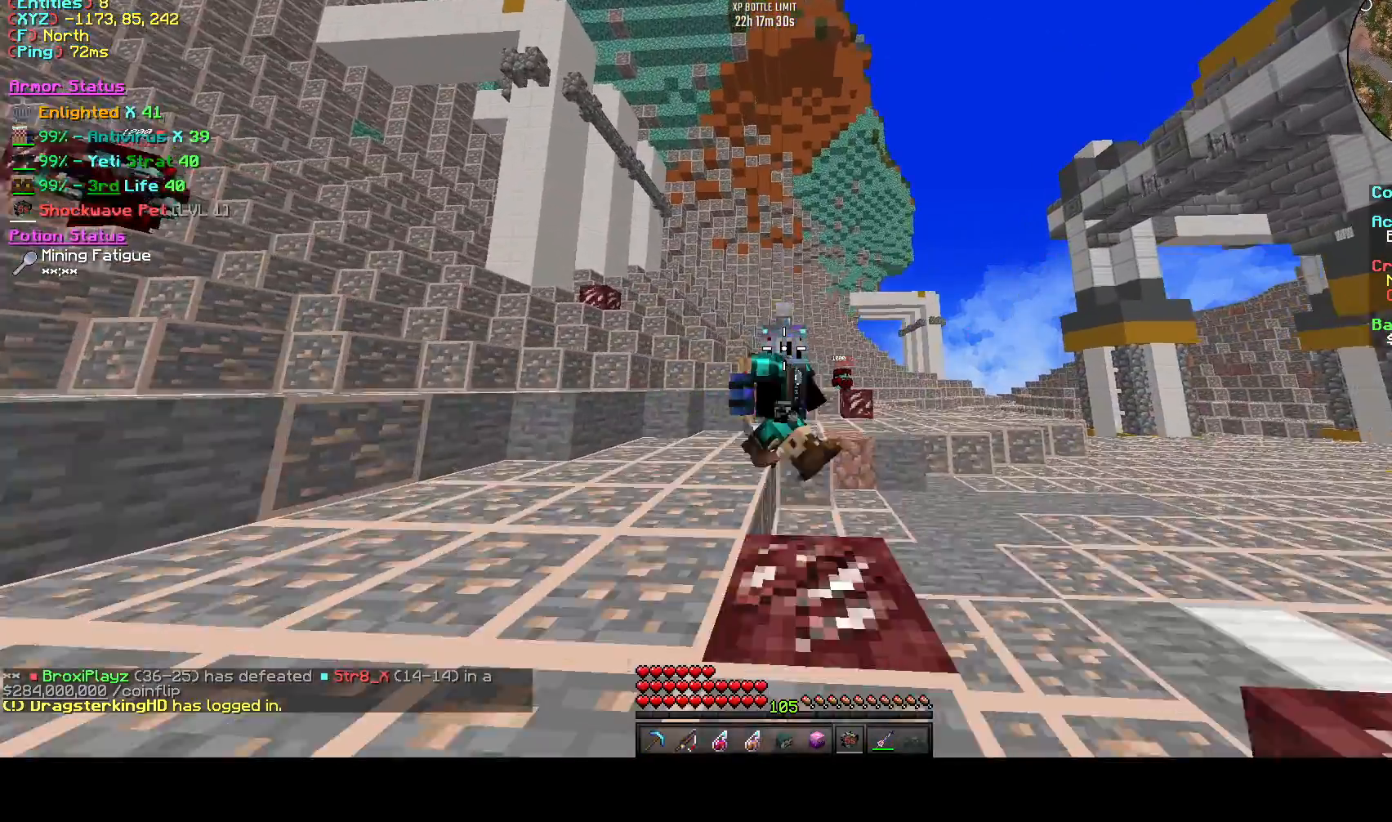
{"keys": ["s"], "events": []}
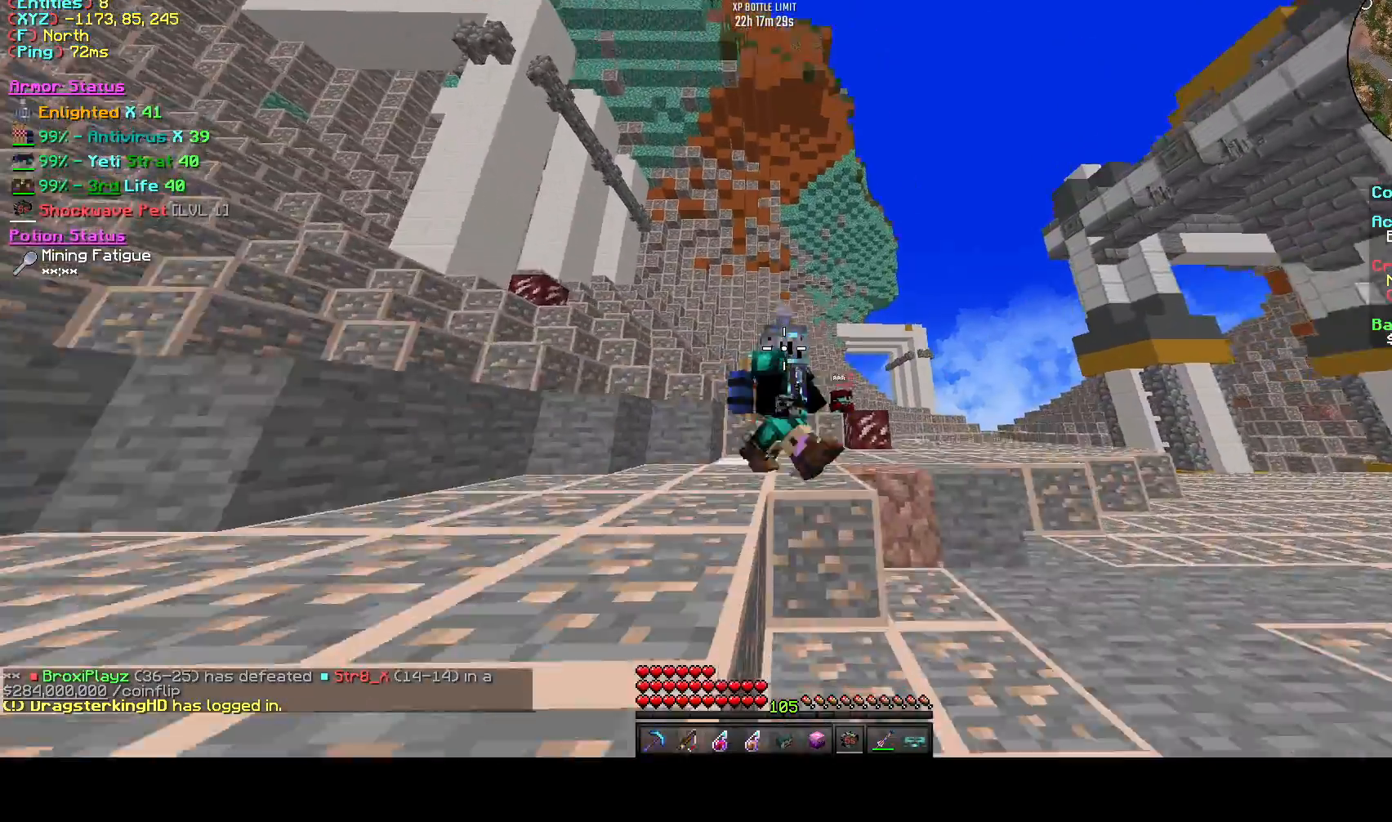
{"keys": ["a", "s"], "events": [[250, "d", "down"], [333, "d", "up"], [375, "a", "down"]]}